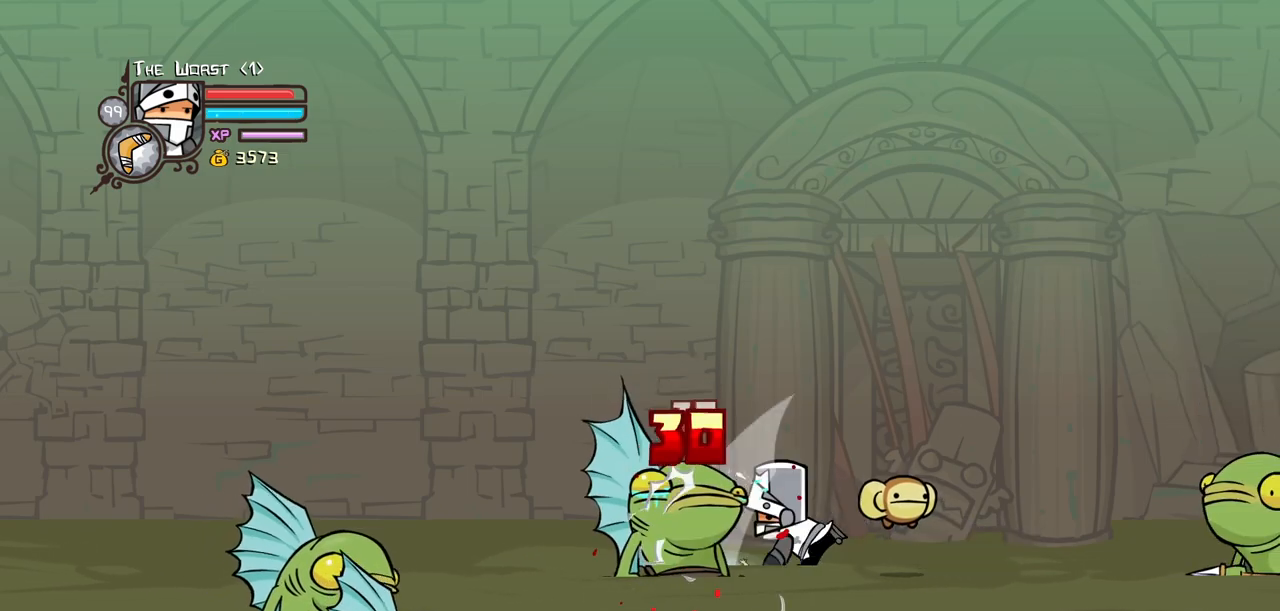
Gameplay with keyboard; each line is a JSON object with the keys held at the frame after it. "events" lists presses ("down") and releases ("up") of "block", "down", "heavy", "item", "iteml", "itemr", "jump", "left", "light", "magic", "right" and "up" between this image and that frame as [ms after this image, input, new state], when the widget could be followed in between. No other keys are recorded. Mouse input is not recorded. Key names are as the overlay labels them; some are game actions (e.g. jump) rather than physical keys.
{"keys": [], "events": [[34, "left", "up"], [350, "heavy", "up"]]}
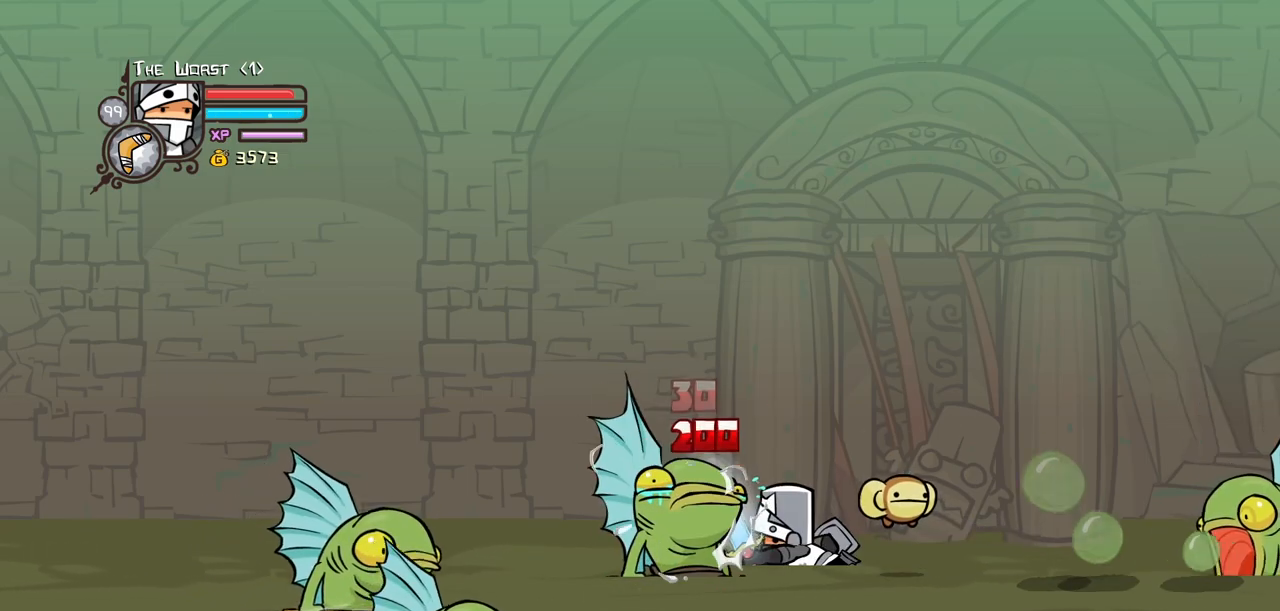
{"keys": ["heavy"], "events": [[234, "heavy", "down"], [367, "heavy", "up"], [467, "heavy", "down"]]}
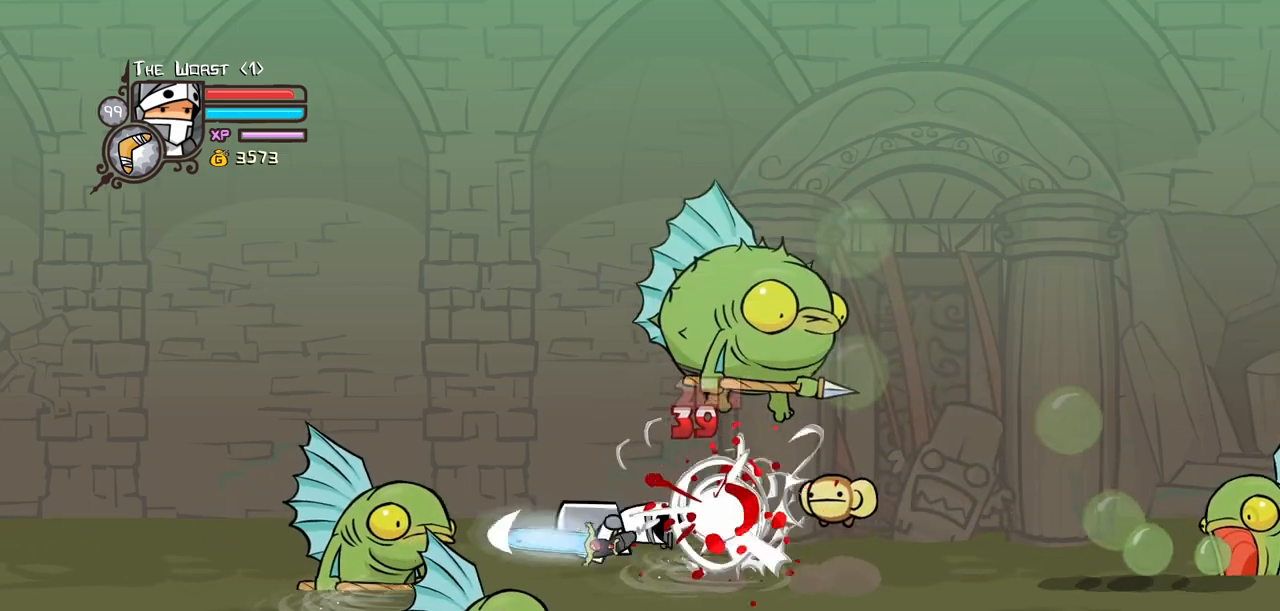
{"keys": [], "events": [[300, "heavy", "up"]]}
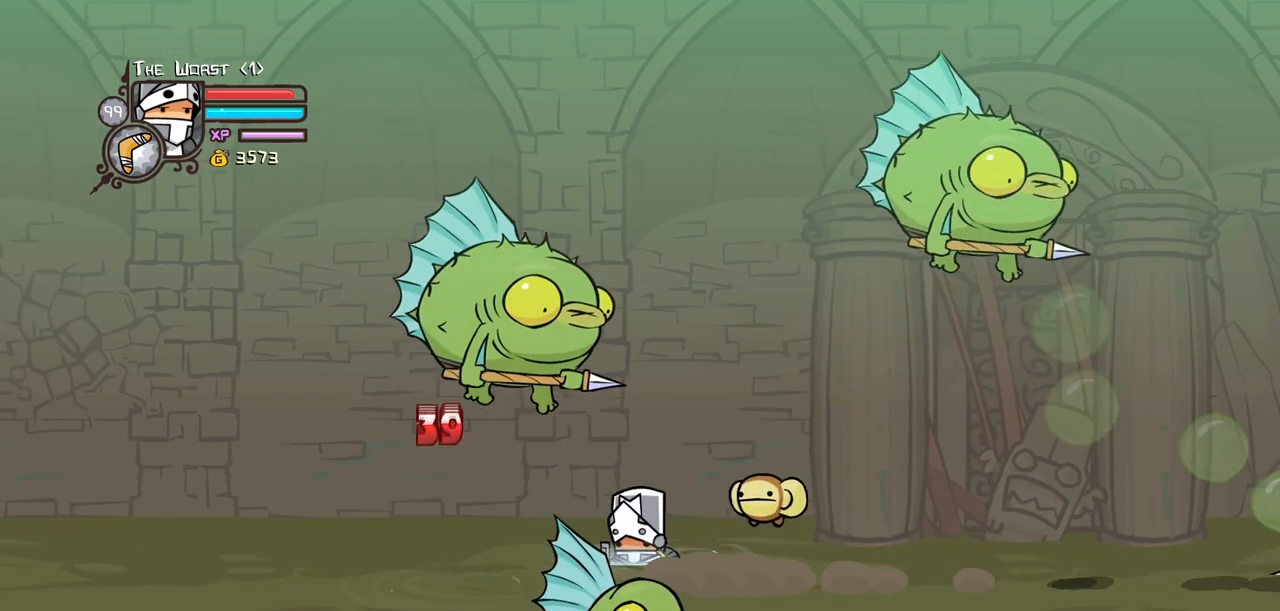
{"keys": ["light"], "events": [[34, "left", "down"], [167, "right", "down"], [267, "left", "up"], [500, "light", "down"], [500, "right", "up"]]}
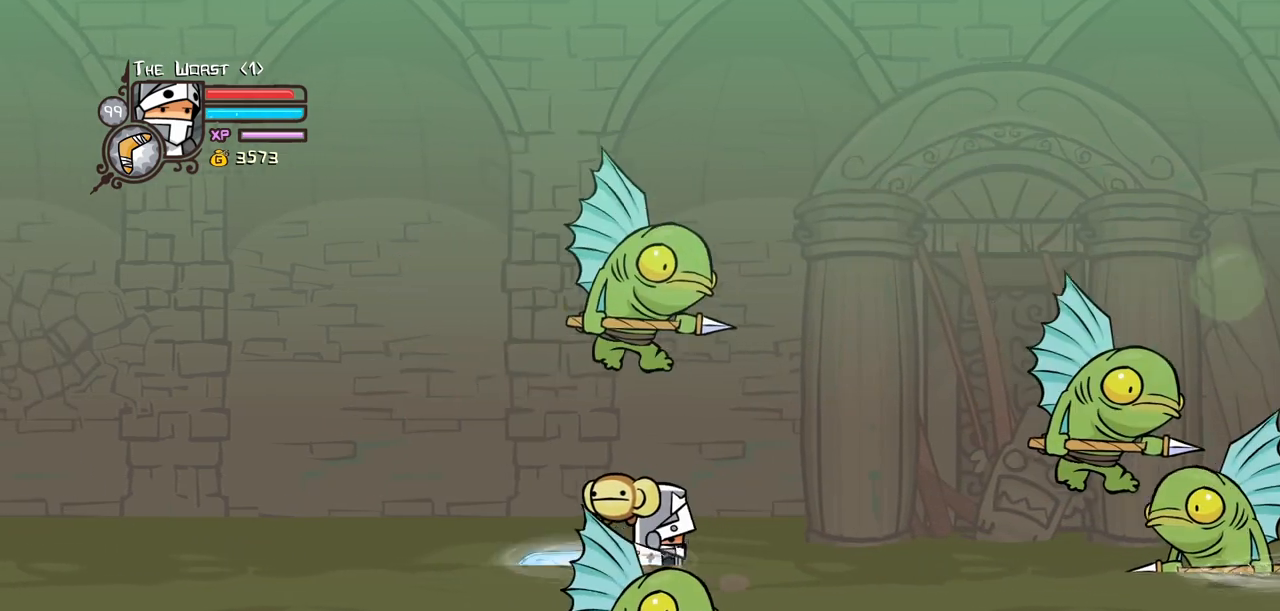
{"keys": ["light"], "events": [[134, "light", "up"], [234, "light", "down"], [367, "light", "up"], [467, "light", "down"]]}
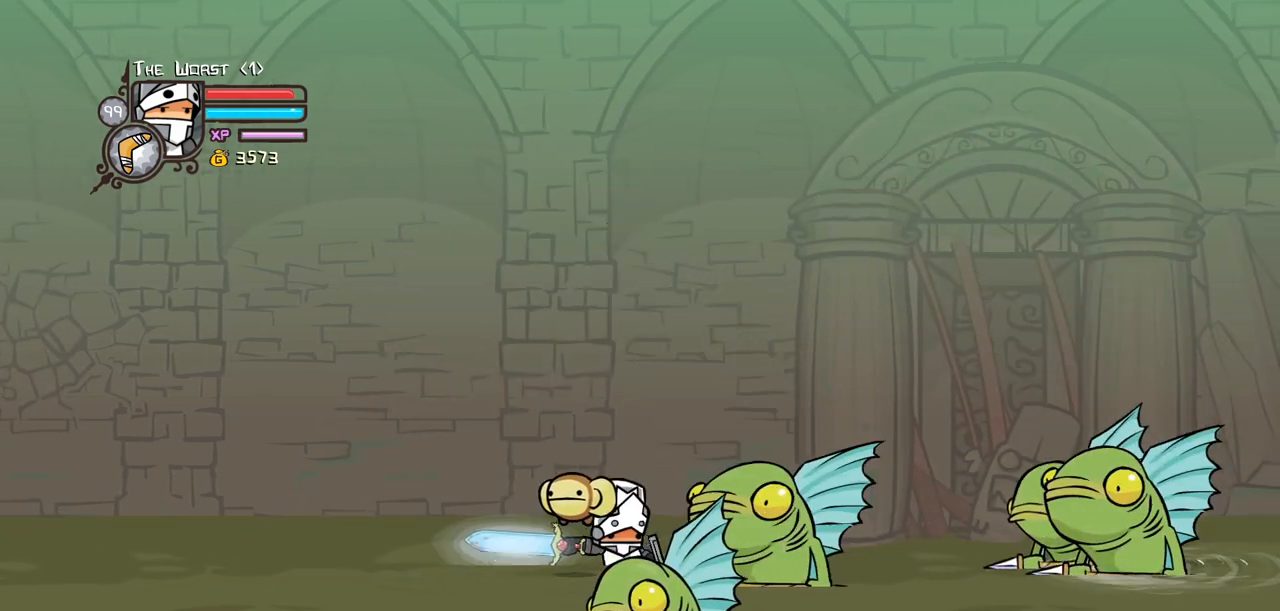
{"keys": ["heavy"], "events": [[200, "heavy", "down"], [200, "light", "up"]]}
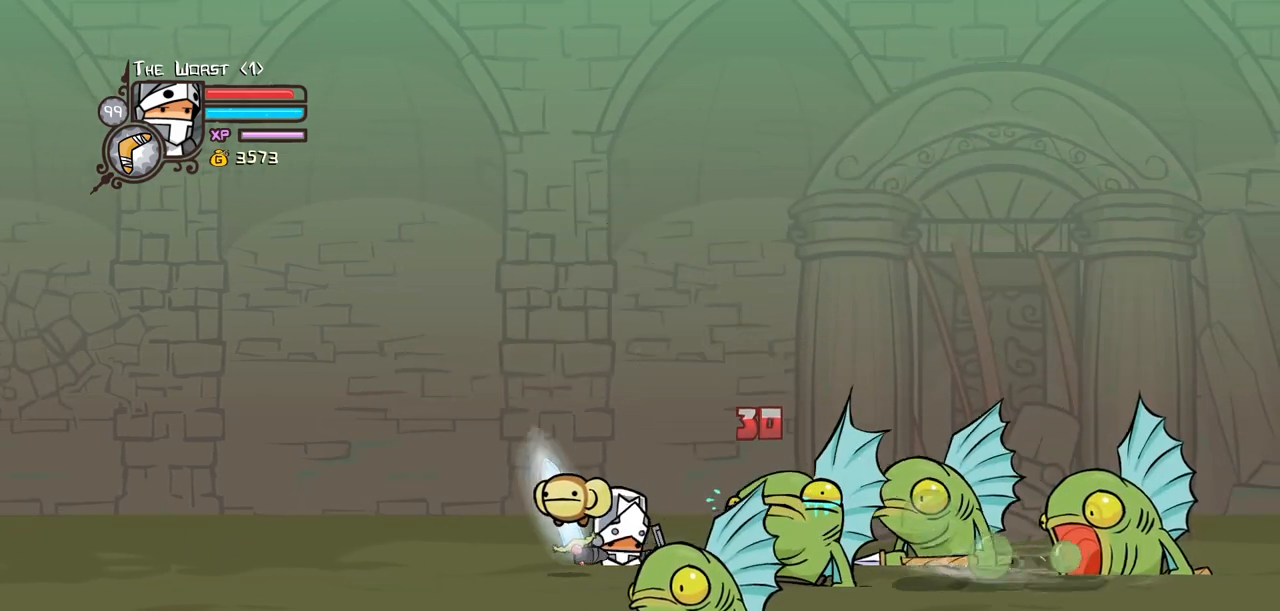
{"keys": ["heavy"], "events": [[67, "heavy", "up"], [117, "heavy", "down"], [300, "heavy", "up"], [350, "heavy", "down"]]}
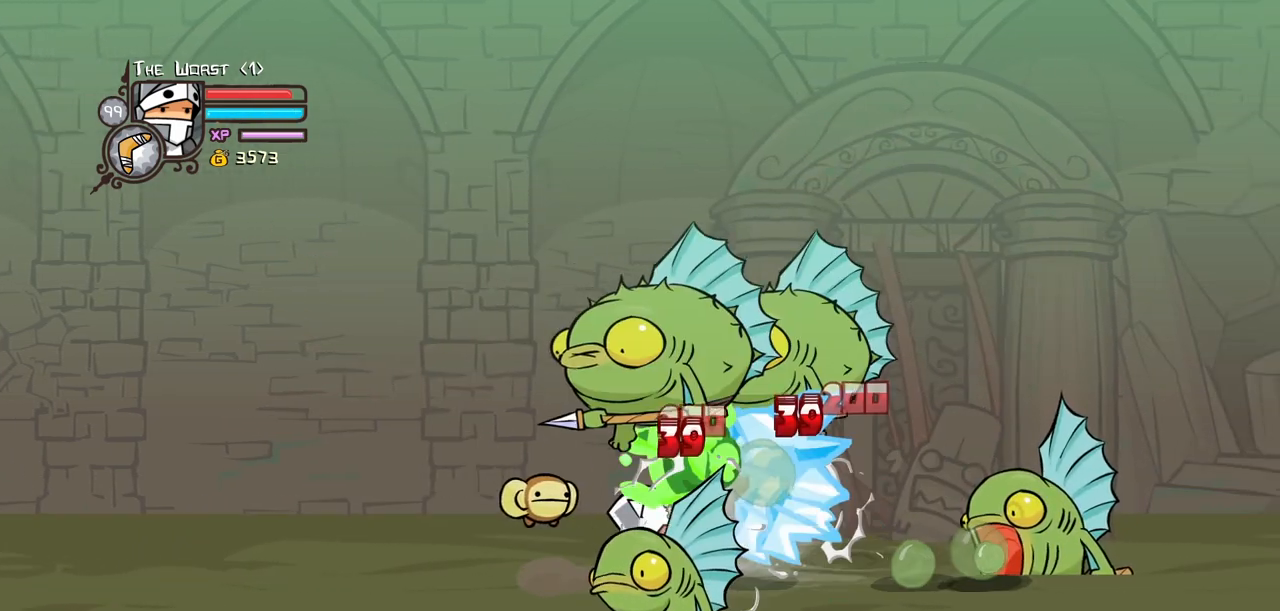
{"keys": ["left"], "events": [[184, "heavy", "up"], [234, "left", "down"]]}
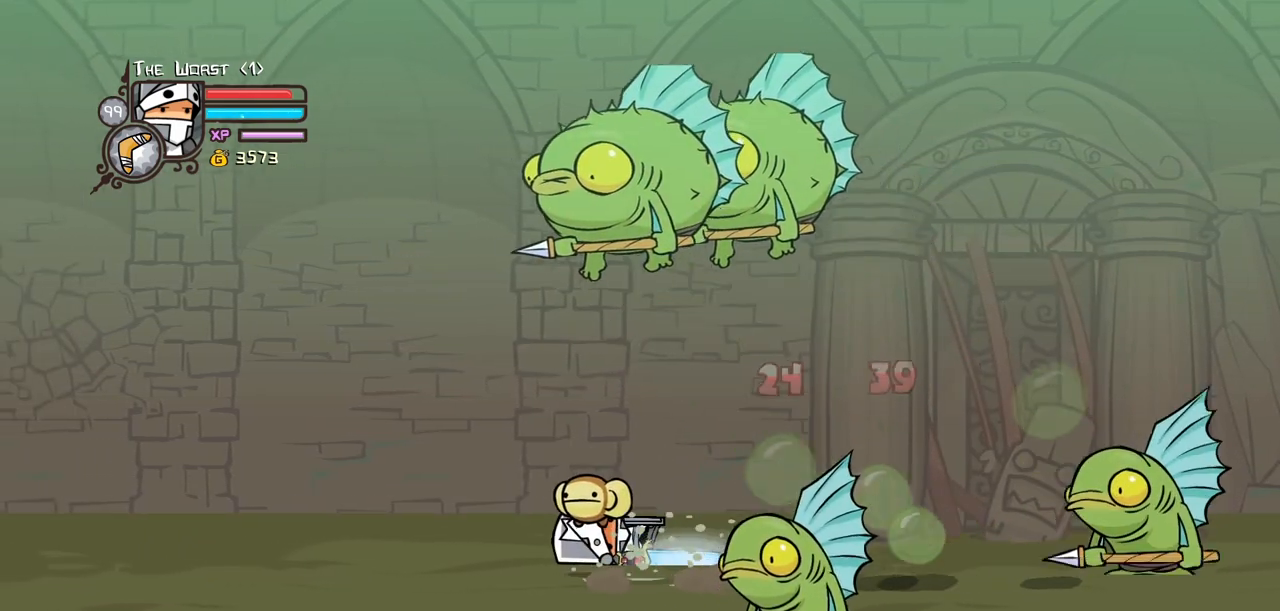
{"keys": ["left", "light"], "events": [[17, "left", "up"], [284, "left", "down"], [484, "light", "down"]]}
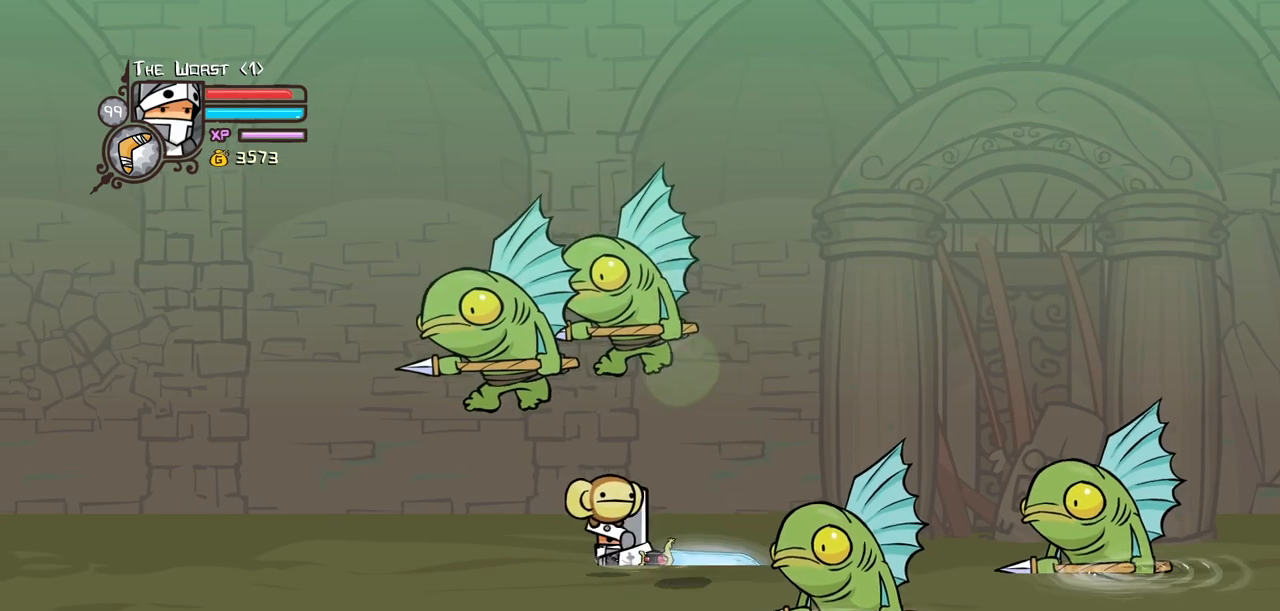
{"keys": ["left", "light"], "events": []}
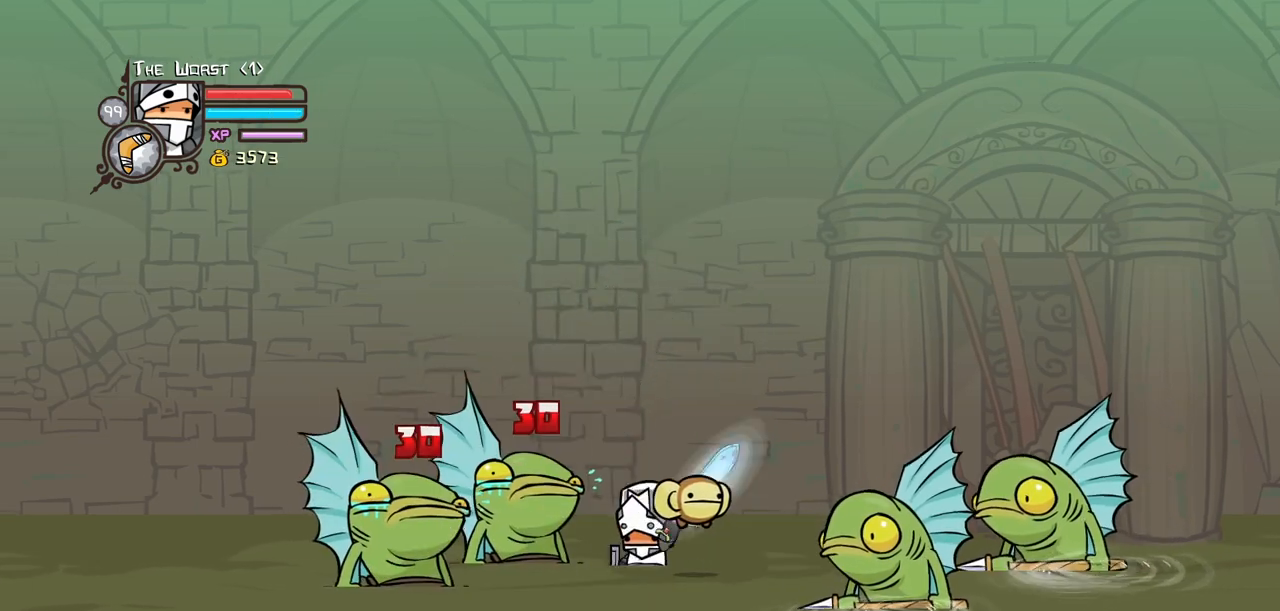
{"keys": ["heavy"], "events": [[184, "heavy", "down"], [184, "light", "up"], [284, "left", "up"]]}
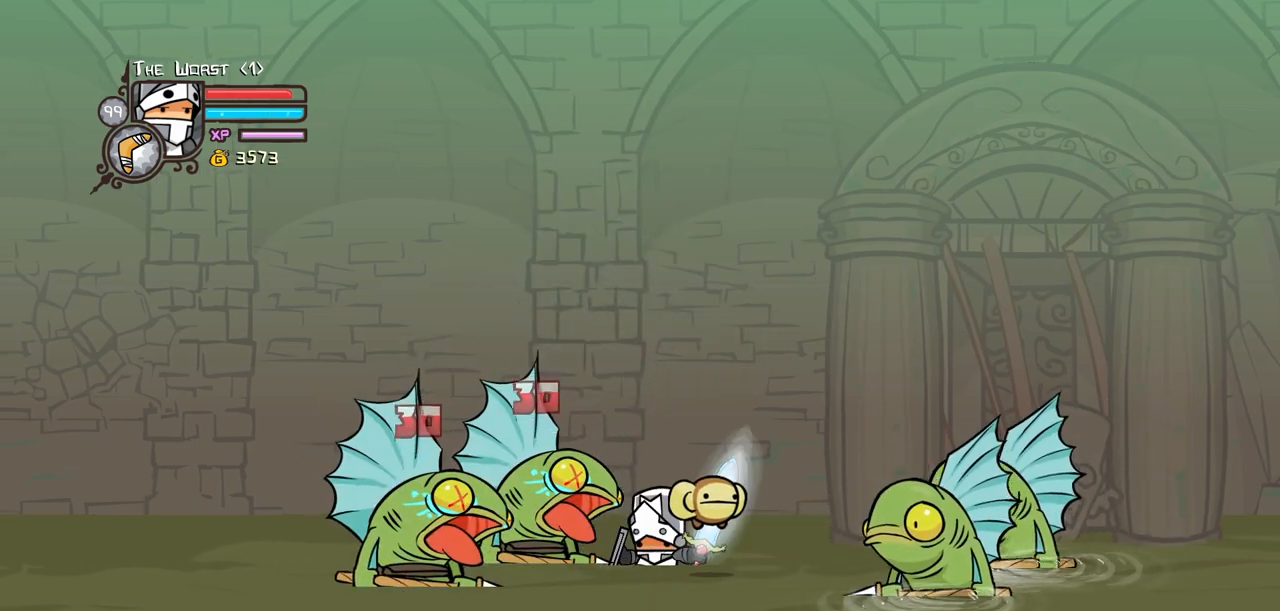
{"keys": ["heavy", "left"], "events": [[150, "heavy", "up"], [200, "right", "down"], [250, "heavy", "down"], [300, "right", "up"], [484, "left", "down"]]}
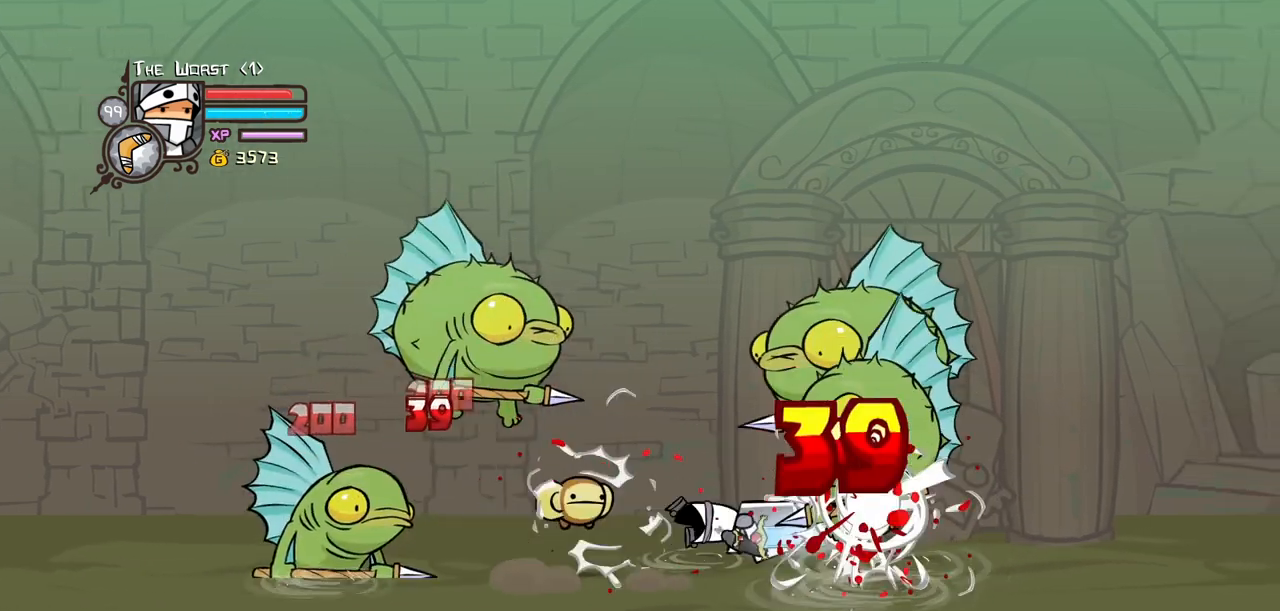
{"keys": ["left"], "events": [[217, "heavy", "up"]]}
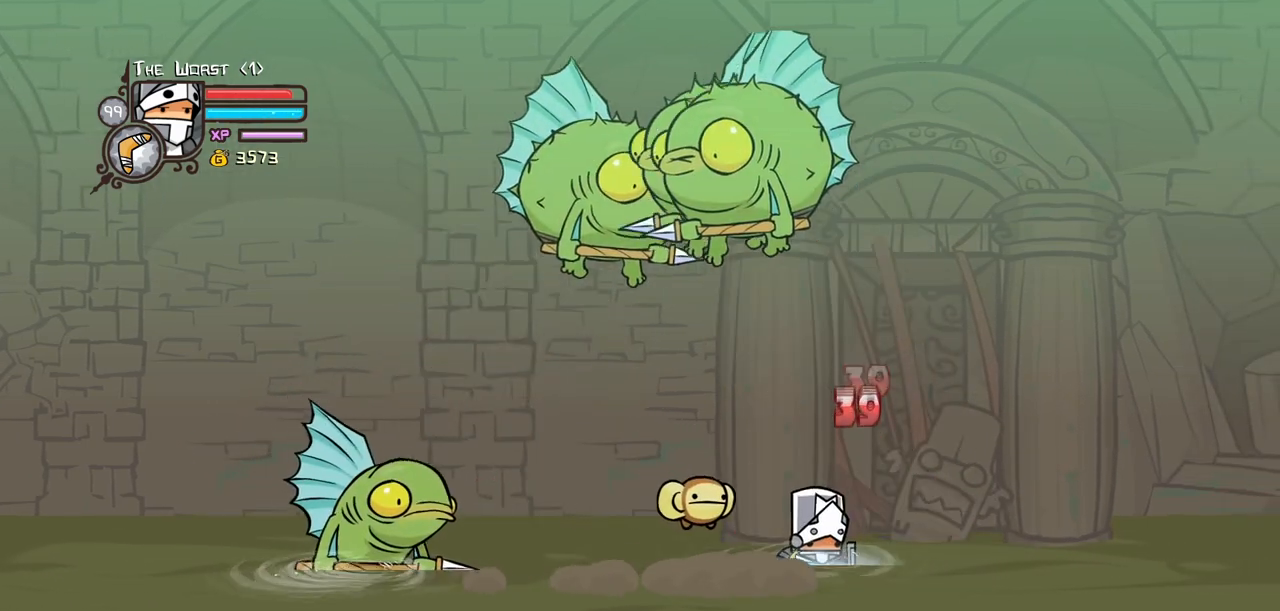
{"keys": ["left"], "events": [[50, "magic", "down"], [84, "heavy", "down"], [367, "heavy", "up"], [367, "magic", "up"]]}
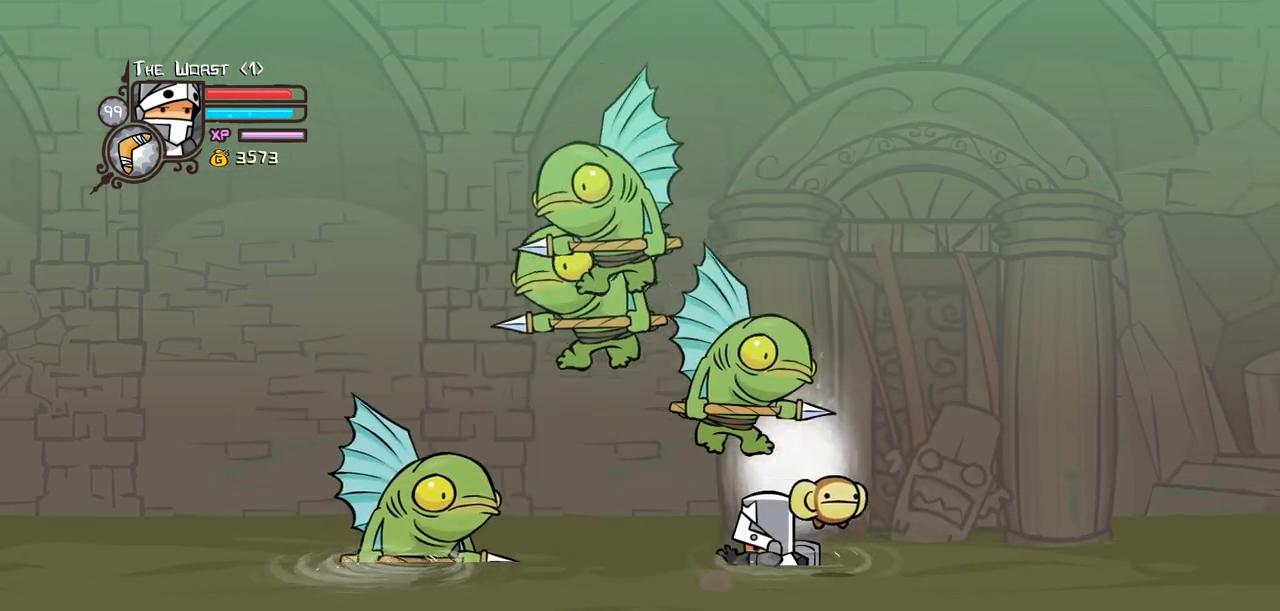
{"keys": ["heavy", "left"], "events": [[150, "heavy", "down"], [150, "jump", "down"], [250, "jump", "up"], [250, "left", "up"], [334, "heavy", "up"], [384, "heavy", "down"], [434, "left", "down"]]}
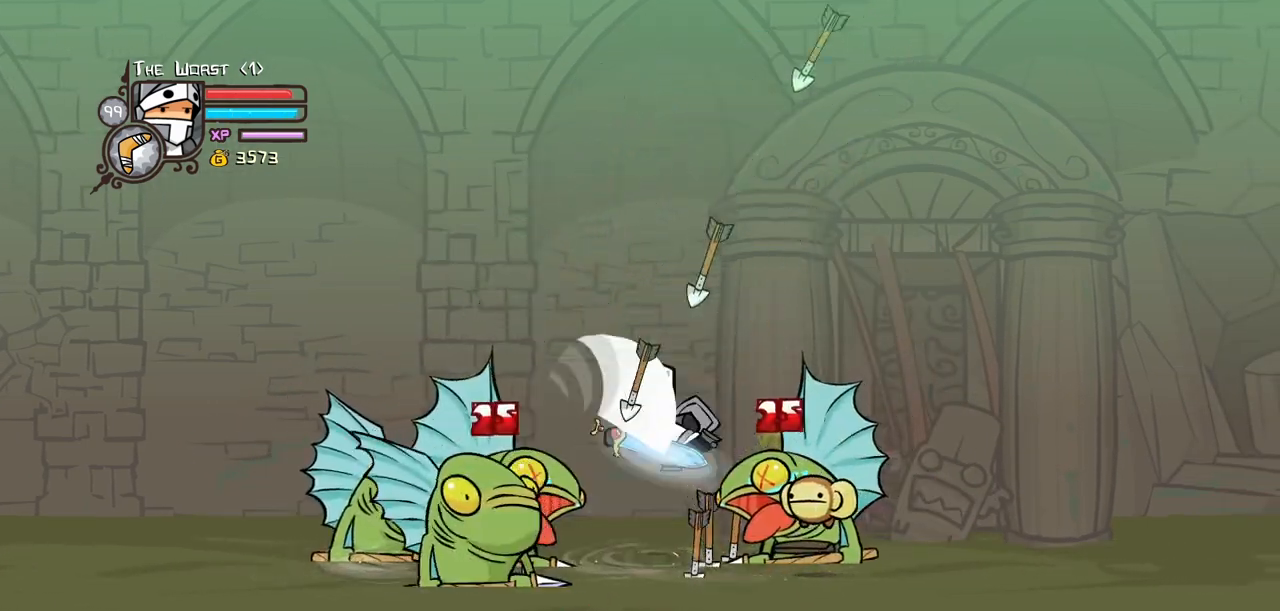
{"keys": [], "events": [[34, "left", "up"], [67, "heavy", "up"], [117, "heavy", "down"], [267, "light", "down"], [350, "heavy", "up"], [500, "light", "up"]]}
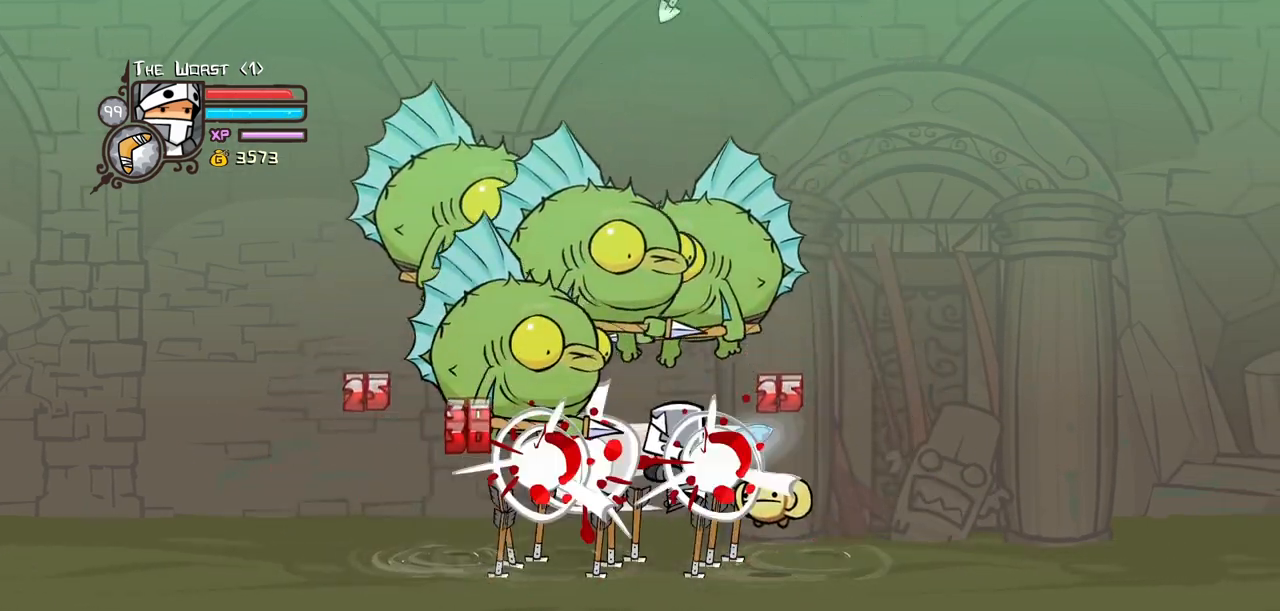
{"keys": ["left"], "events": [[317, "left", "down"]]}
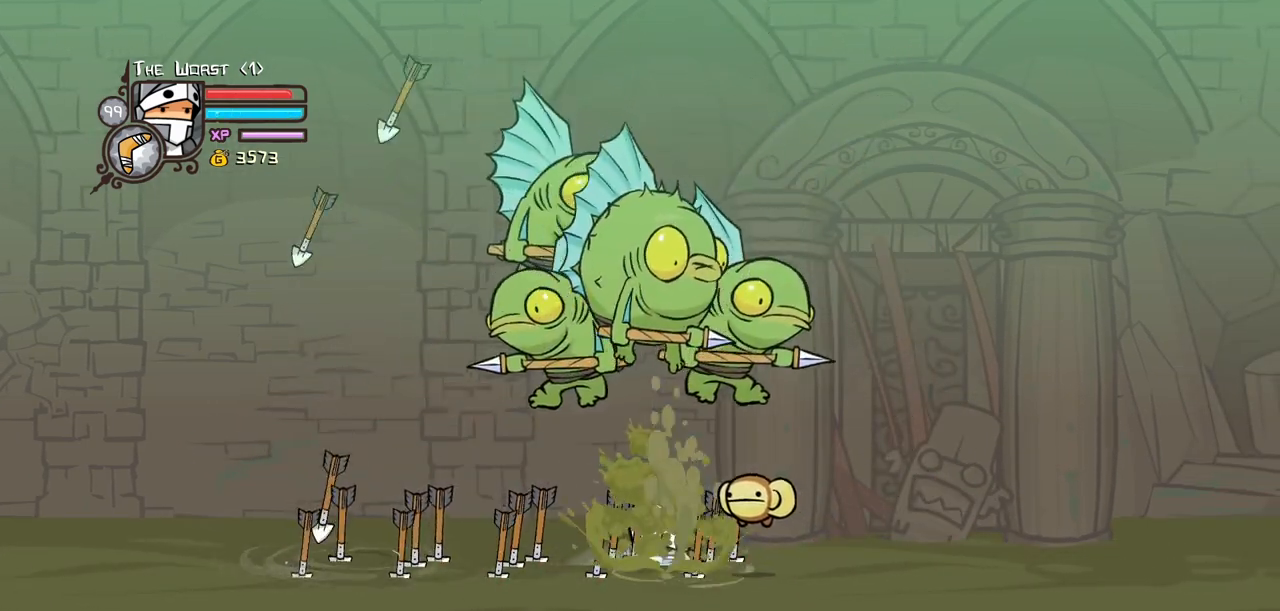
{"keys": ["light"], "events": [[100, "left", "up"], [100, "light", "down"], [150, "right", "down"], [250, "right", "up"], [300, "light", "up"], [334, "light", "down"]]}
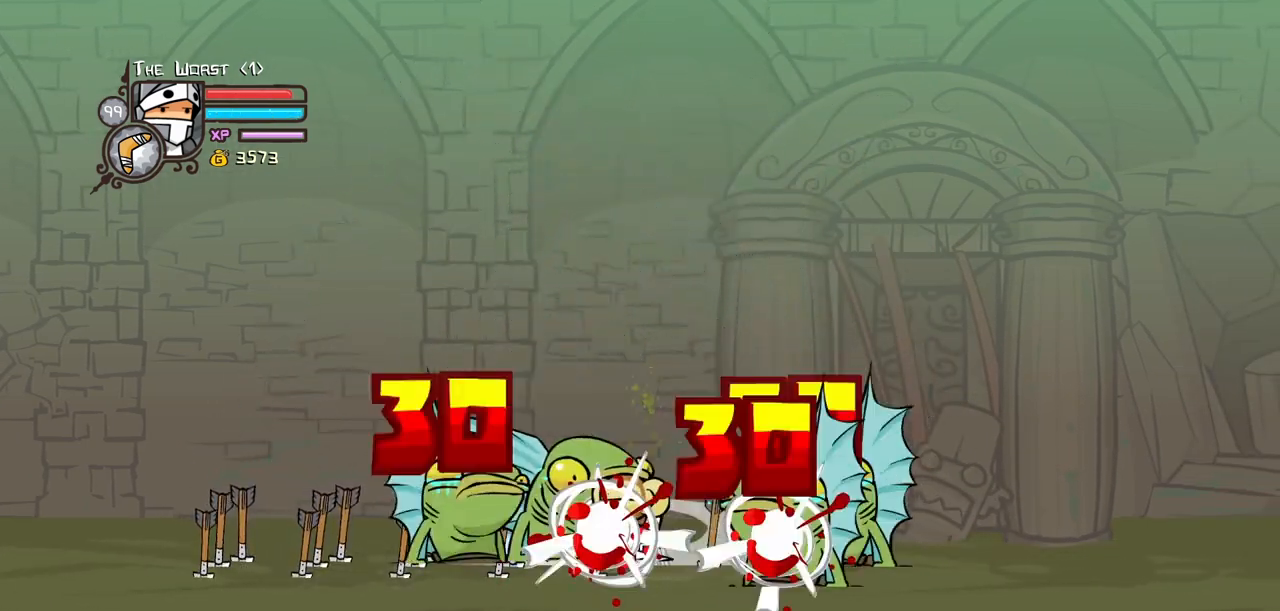
{"keys": ["heavy"], "events": [[34, "light", "up"], [67, "light", "down"], [300, "heavy", "down"], [350, "light", "up"]]}
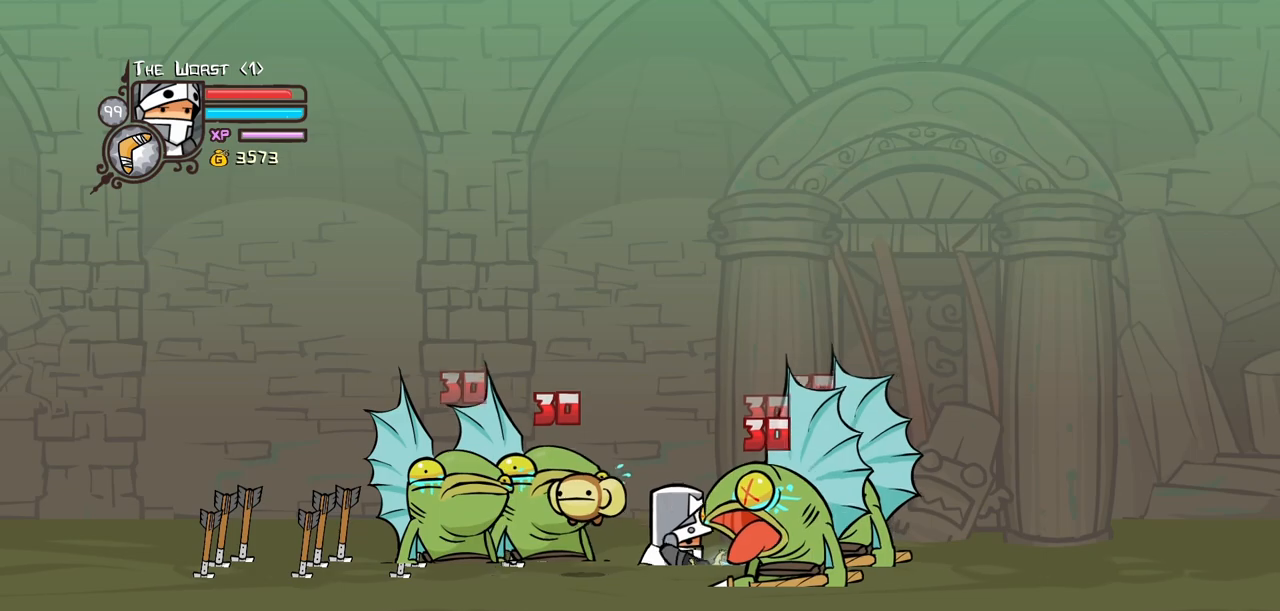
{"keys": ["heavy"], "events": [[184, "heavy", "up"], [284, "heavy", "down"], [417, "heavy", "up"], [467, "heavy", "down"]]}
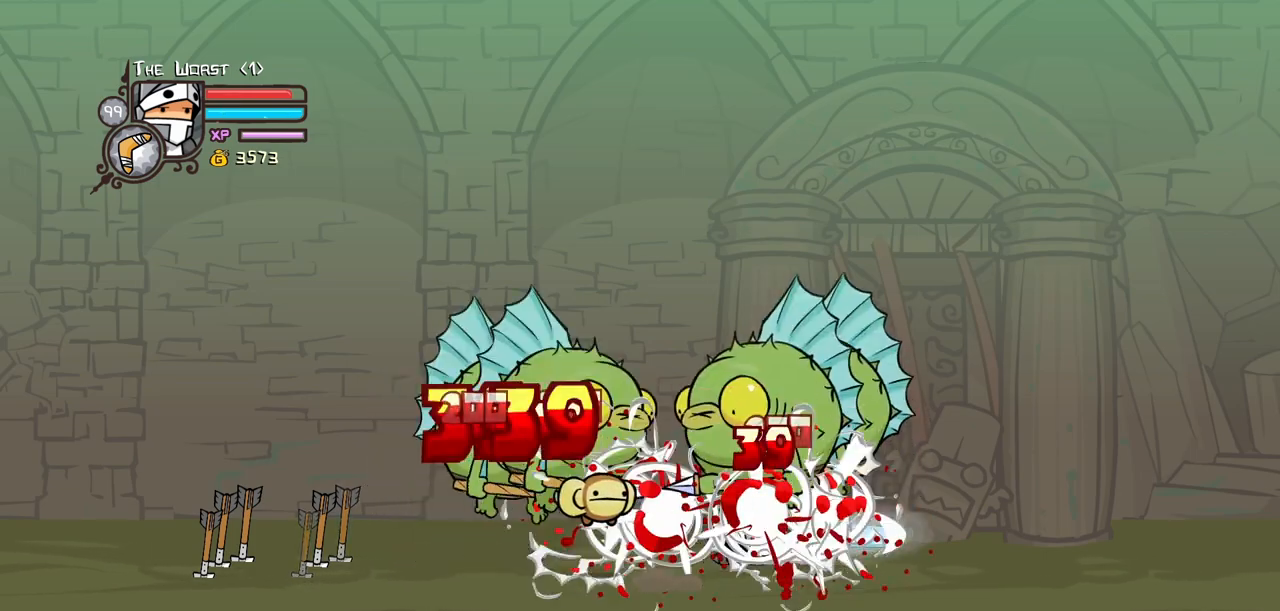
{"keys": ["left"], "events": [[50, "left", "down"], [250, "heavy", "up"]]}
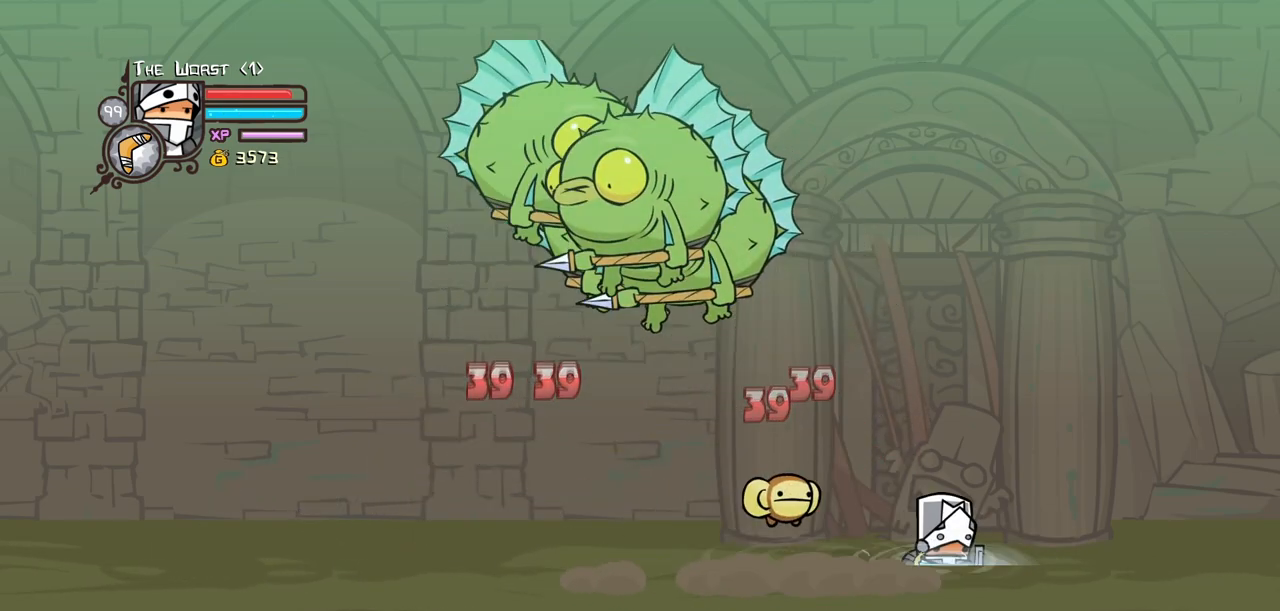
{"keys": [], "events": [[217, "jump", "down"], [300, "jump", "up"], [450, "left", "up"]]}
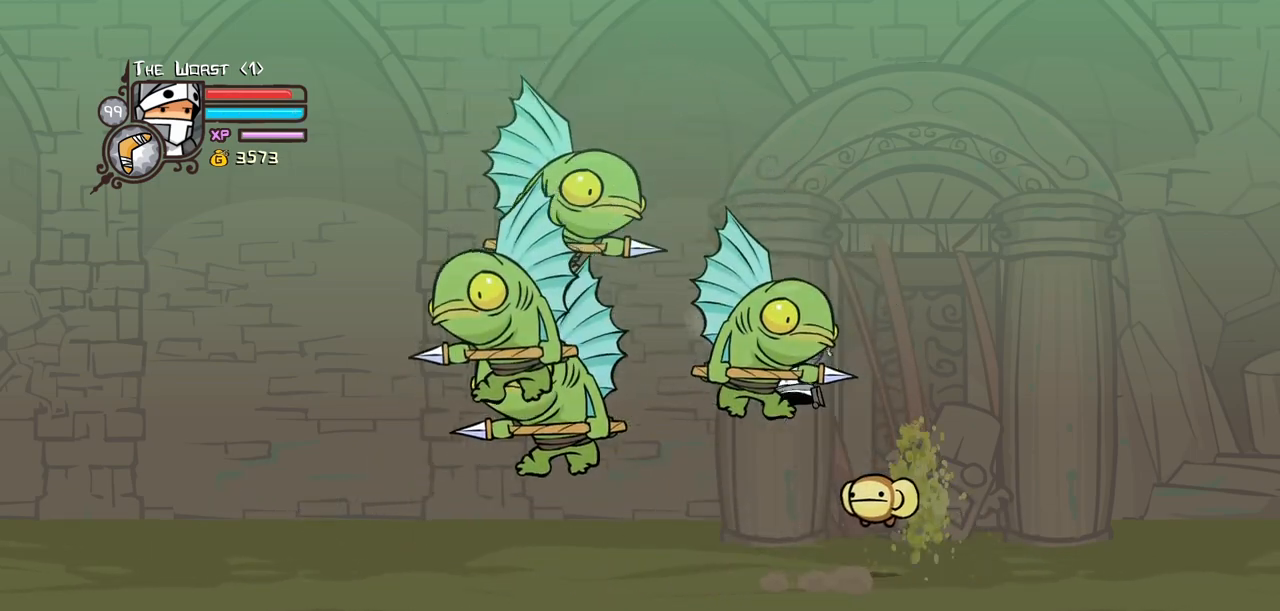
{"keys": [], "events": [[184, "left", "down"], [284, "heavy", "down"], [367, "left", "up"], [467, "heavy", "up"]]}
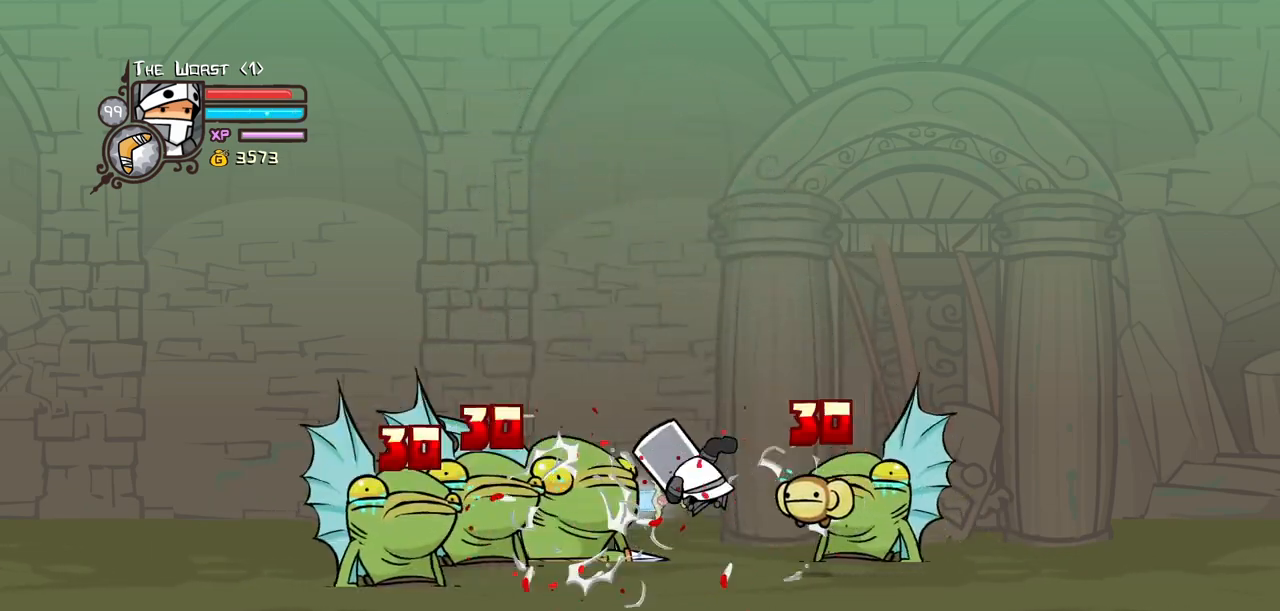
{"keys": ["light"], "events": [[17, "heavy", "down"], [200, "heavy", "up"], [250, "heavy", "down"], [384, "light", "down"], [484, "heavy", "up"]]}
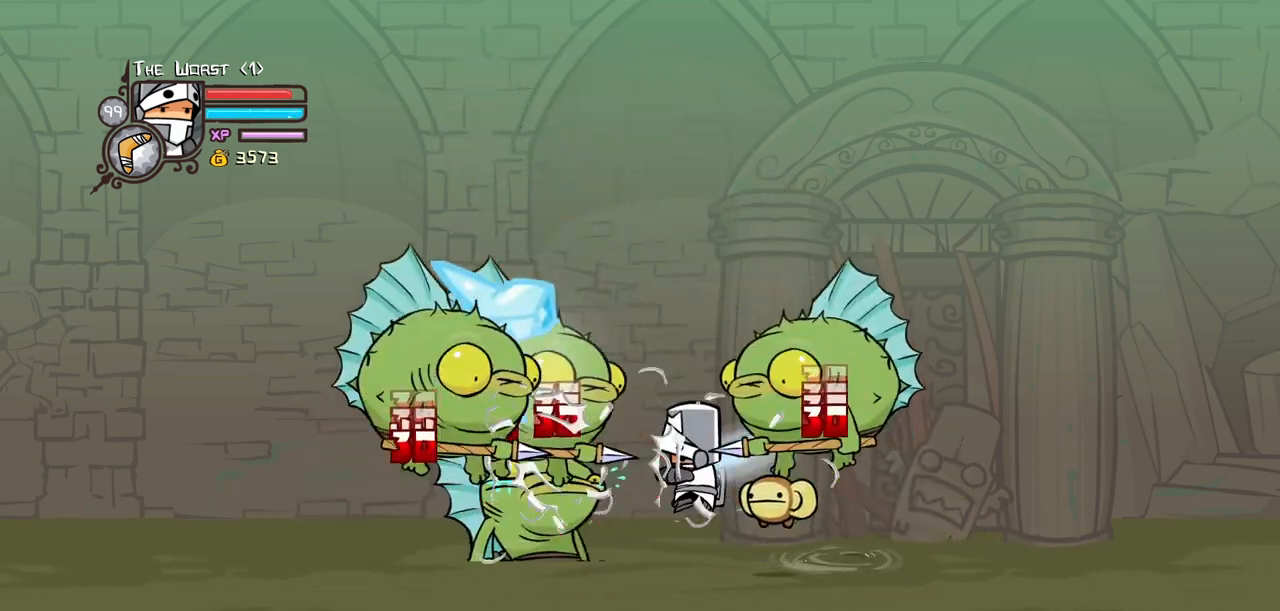
{"keys": ["block"], "events": [[117, "light", "up"], [400, "block", "down"]]}
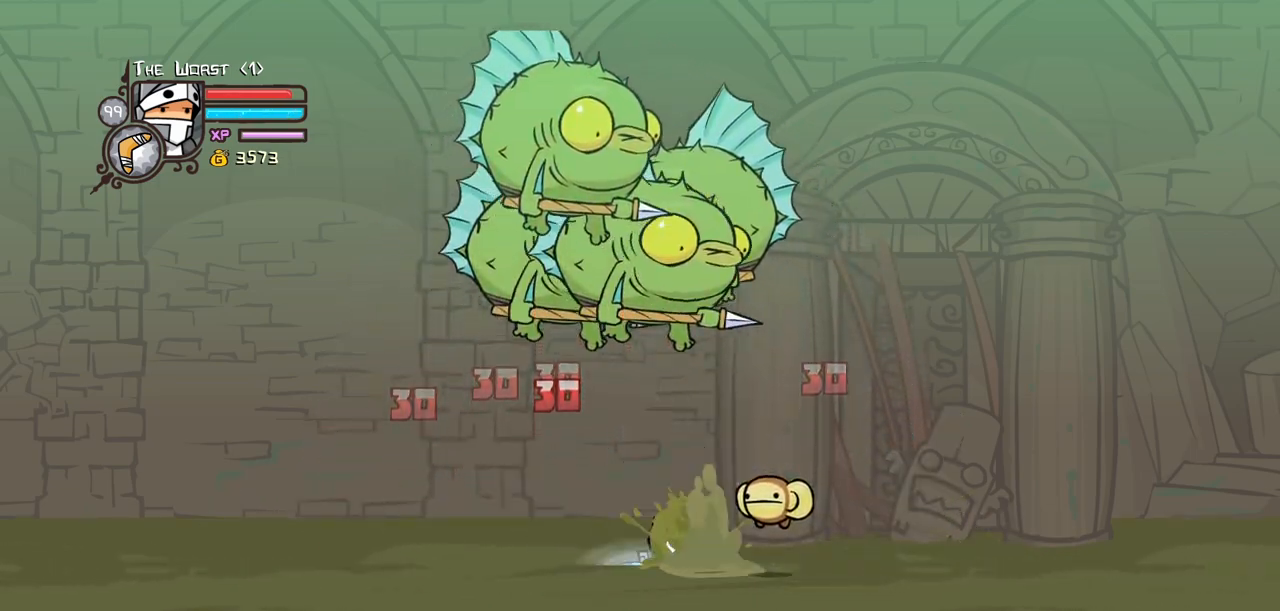
{"keys": ["block", "light"], "events": [[234, "light", "down"], [417, "light", "up"], [467, "light", "down"]]}
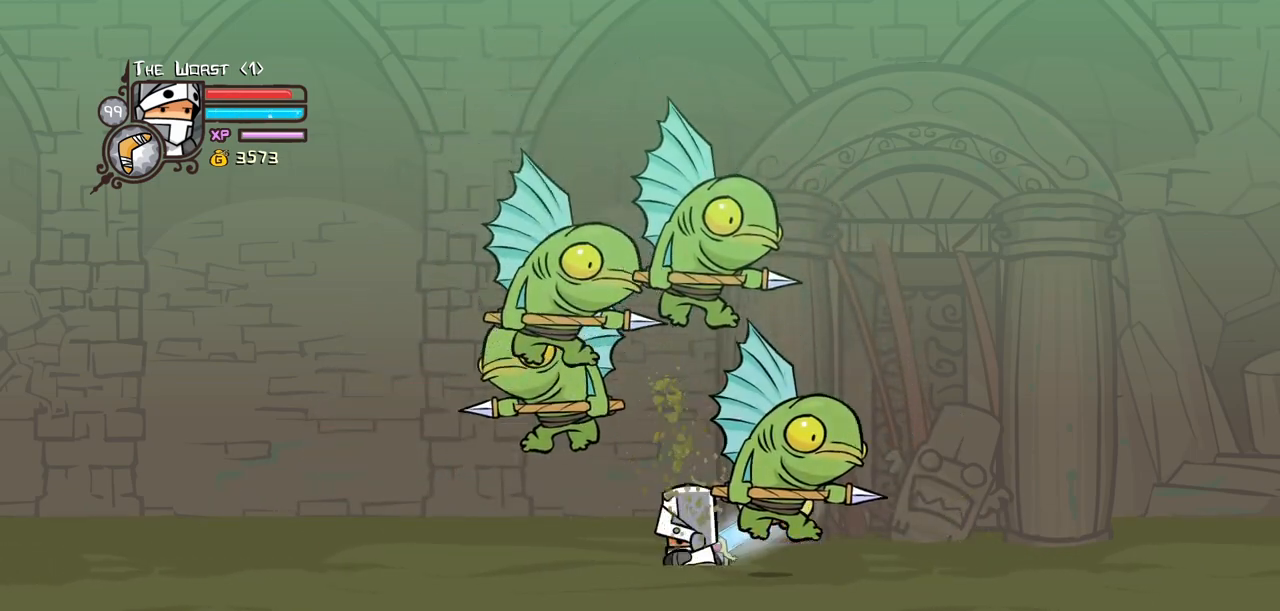
{"keys": ["heavy", "light"], "events": [[150, "light", "up"], [250, "light", "down"], [384, "block", "up"], [484, "heavy", "down"]]}
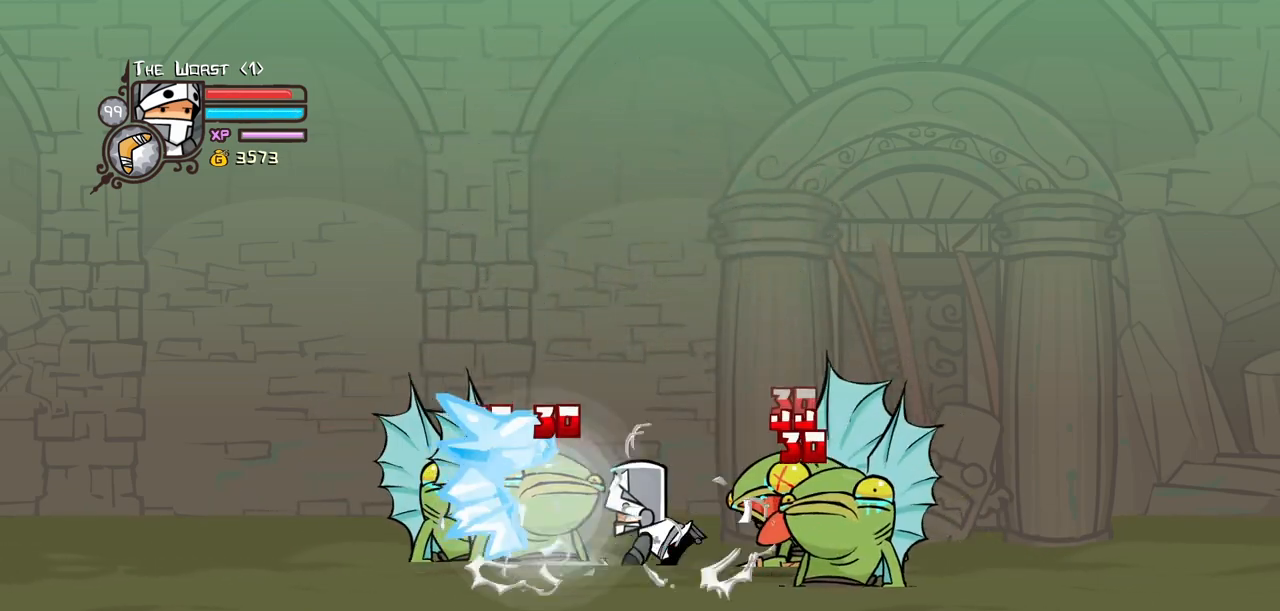
{"keys": ["heavy"], "events": [[34, "light", "up"], [300, "heavy", "up"], [350, "heavy", "down"]]}
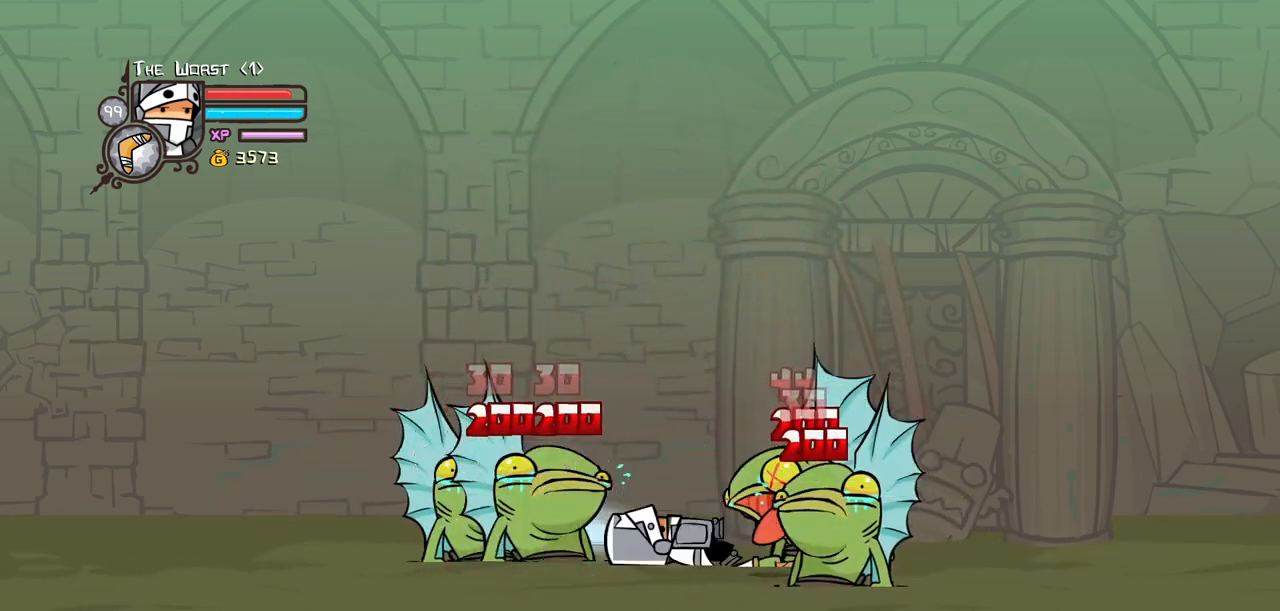
{"keys": ["right"], "events": [[50, "heavy", "up"], [84, "heavy", "down"], [184, "right", "down"], [417, "heavy", "up"]]}
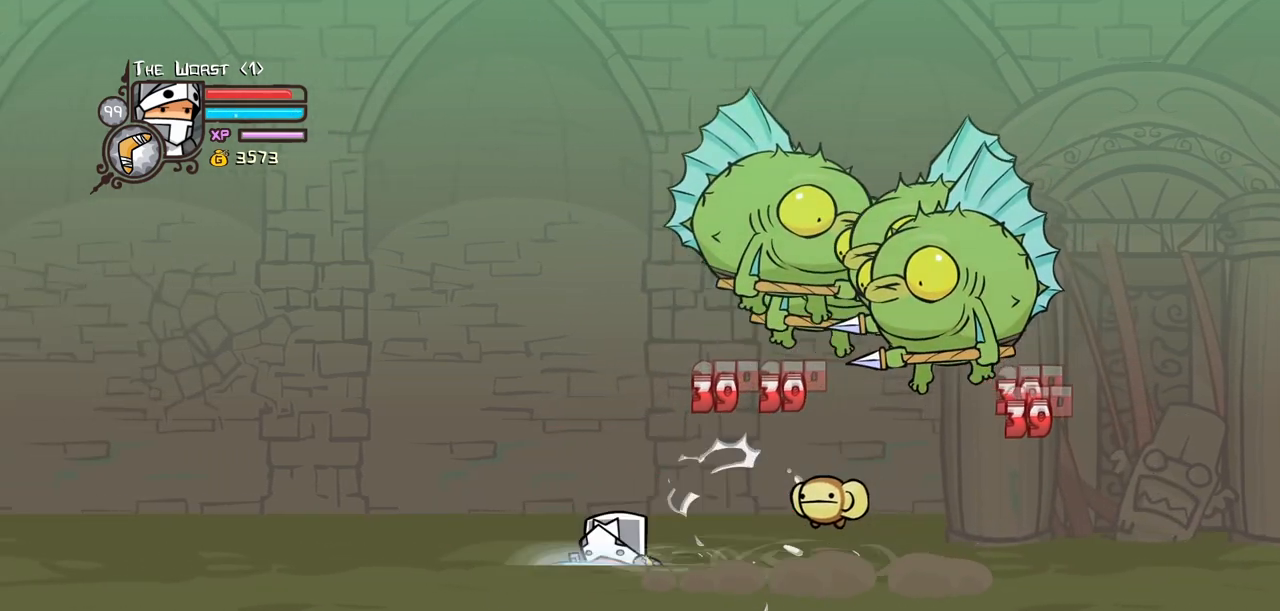
{"keys": ["right"], "events": []}
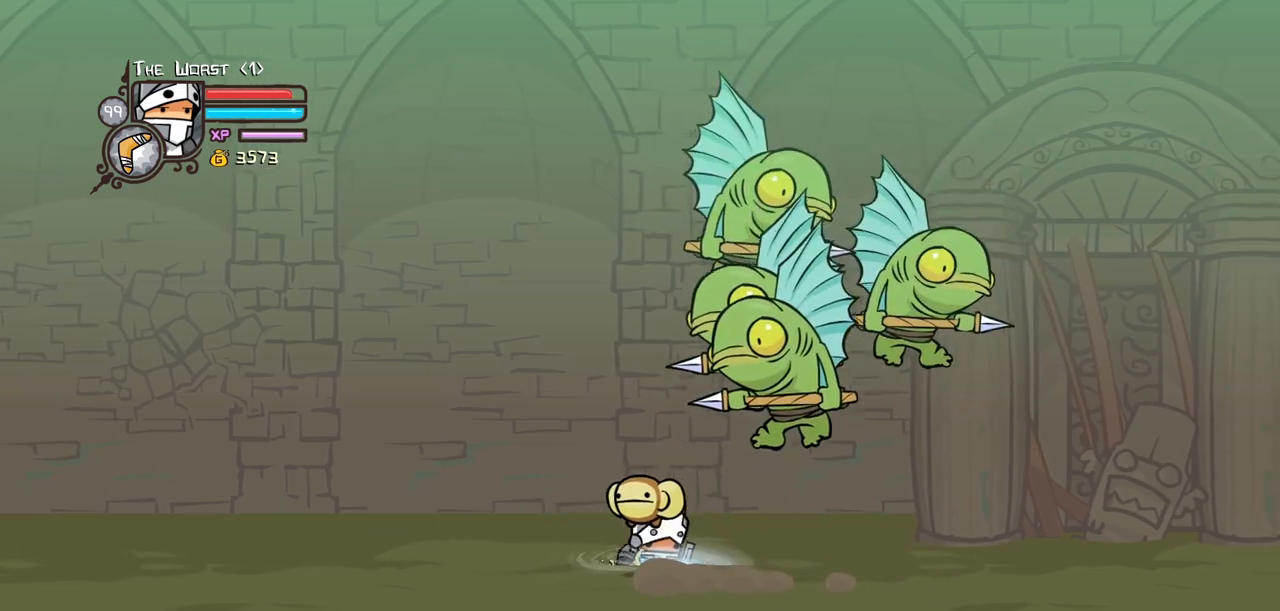
{"keys": ["heavy"], "events": [[217, "jump", "down"], [267, "heavy", "down"], [350, "jump", "up"], [450, "heavy", "up"], [450, "right", "up"], [500, "heavy", "down"]]}